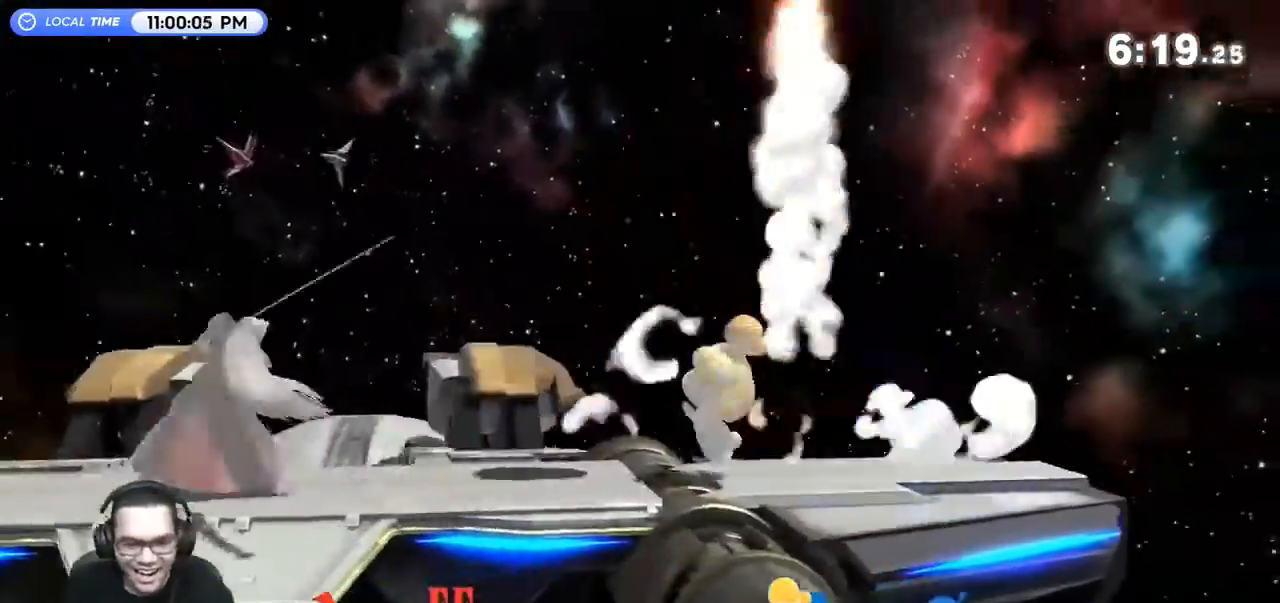
Gameplay with a controller (Nintendo layout); each line is a JSON object with the inputs held at the frame after it. "events" lists button and stick changes between this image and that frame as [ms after this image, input, new state], when the widget could be followed in between. Not read: L3 R3.
{"buttons": [], "left_stick": "left", "right_stick": "center", "events": [[33, "R1", "down"], [133, "Y", "down"], [133, "left_stick", "center"], [233, "Y", "up"], [300, "A", "down"], [367, "R1", "up"], [400, "A", "up"], [433, "left_stick", "left"]]}
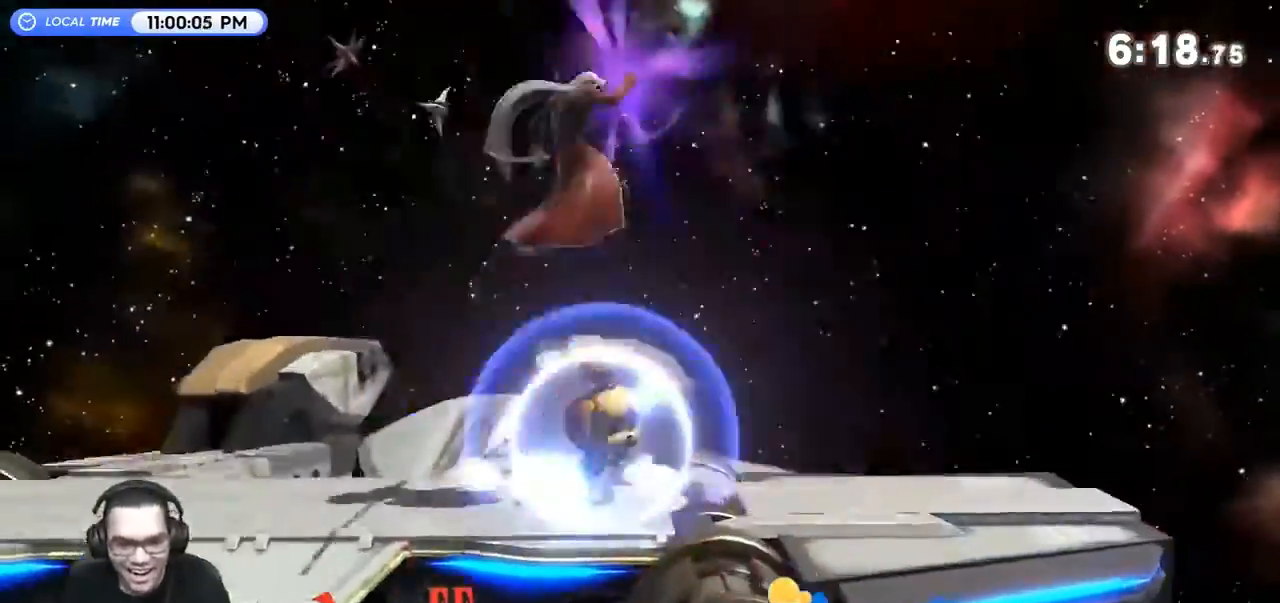
{"buttons": [], "left_stick": "center", "right_stick": "center", "events": [[300, "left_stick", "center"], [333, "Y", "down"], [433, "Y", "up"]]}
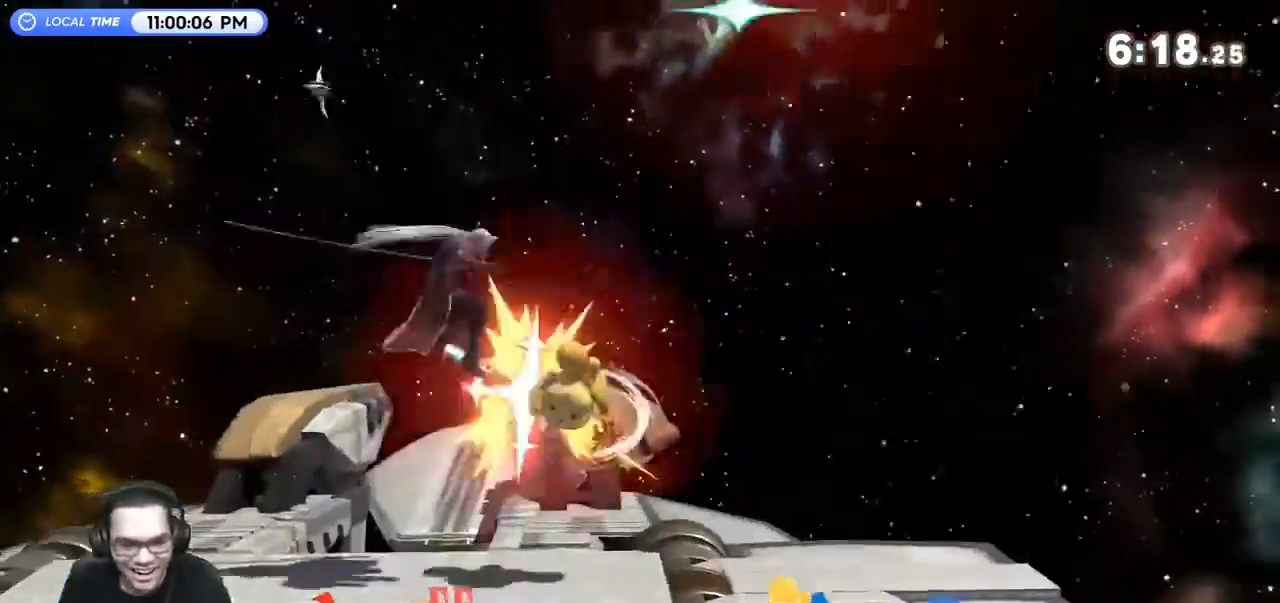
{"buttons": [], "left_stick": "center", "right_stick": "center", "events": [[267, "Y", "down"], [400, "Y", "up"]]}
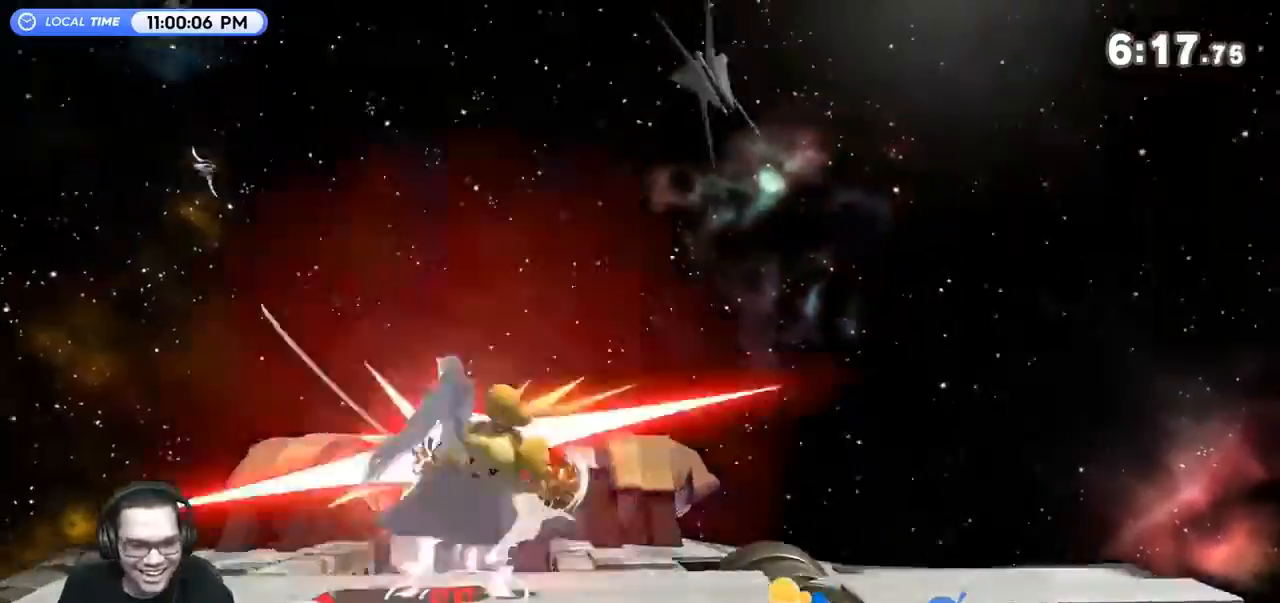
{"buttons": ["R1"], "left_stick": "center", "right_stick": "center", "events": [[267, "R1", "down"]]}
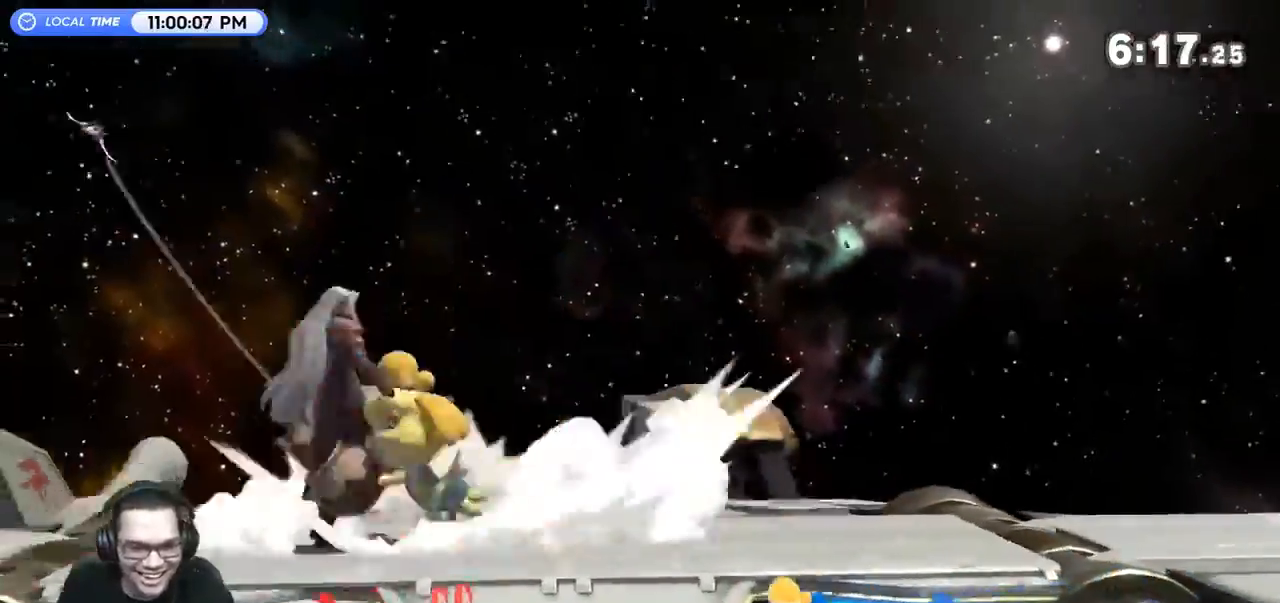
{"buttons": [], "left_stick": "right", "right_stick": "center", "events": [[333, "A", "down"], [333, "Y", "down"], [367, "R1", "up"], [367, "Y", "up"], [400, "A", "up"], [433, "left_stick", "right"]]}
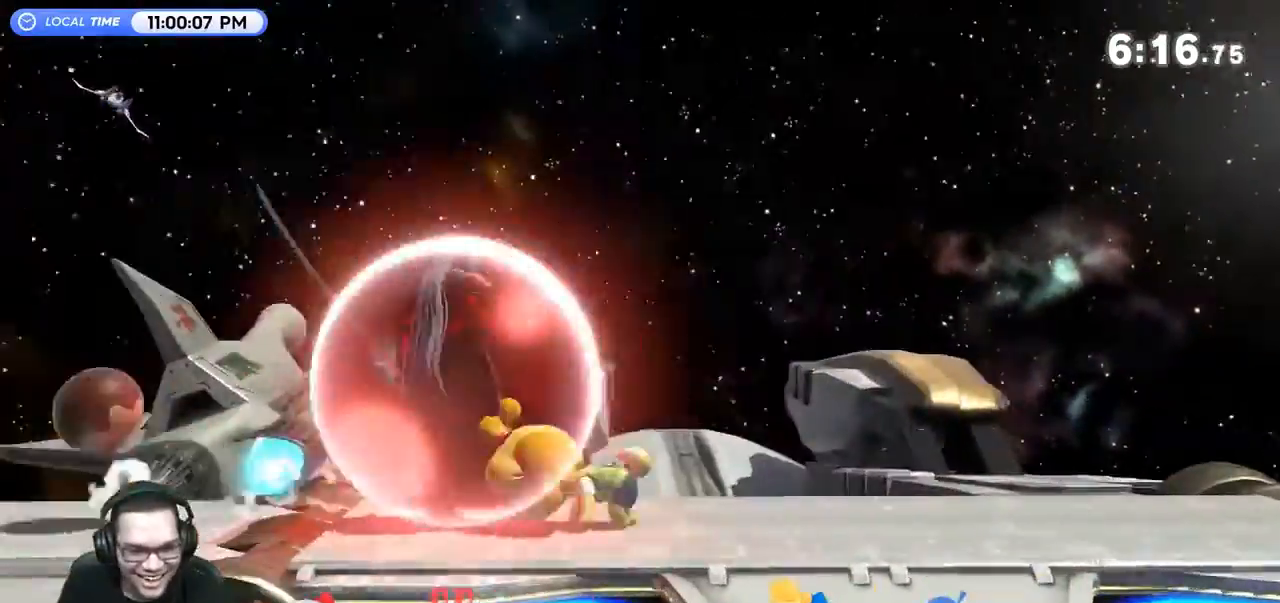
{"buttons": ["A", "Y"], "left_stick": "center", "right_stick": "center", "events": [[200, "left_stick", "down-right"], [300, "left_stick", "center"], [367, "left_stick", "right"], [467, "left_stick", "center"], [500, "A", "down"], [500, "Y", "down"]]}
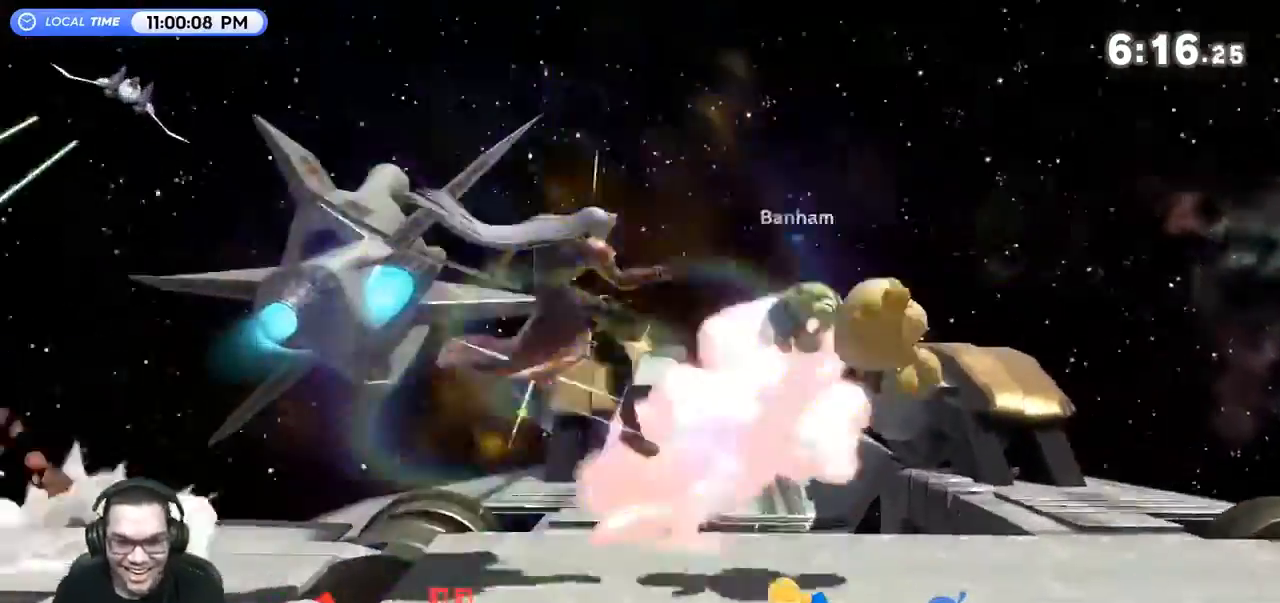
{"buttons": [], "left_stick": "down-right", "right_stick": "center", "events": [[33, "Y", "up"], [67, "A", "up"], [133, "left_stick", "right"], [167, "A", "down"], [233, "A", "up"], [500, "left_stick", "down-right"]]}
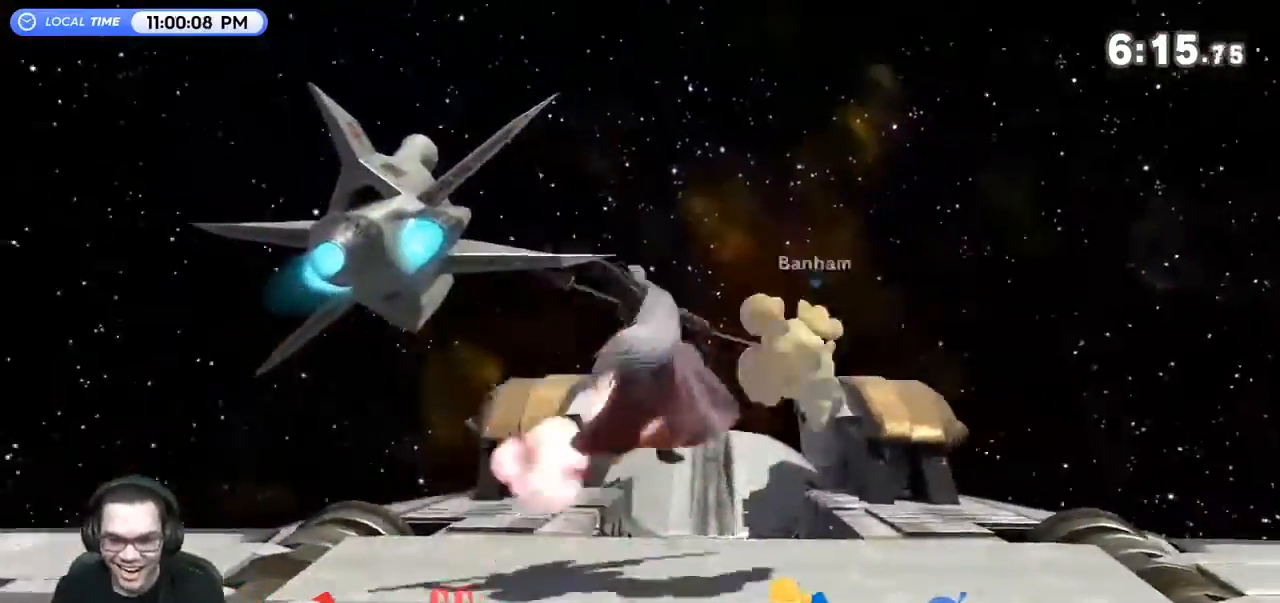
{"buttons": ["R1"], "left_stick": "center", "right_stick": "center", "events": [[167, "left_stick", "center"], [267, "R1", "down"]]}
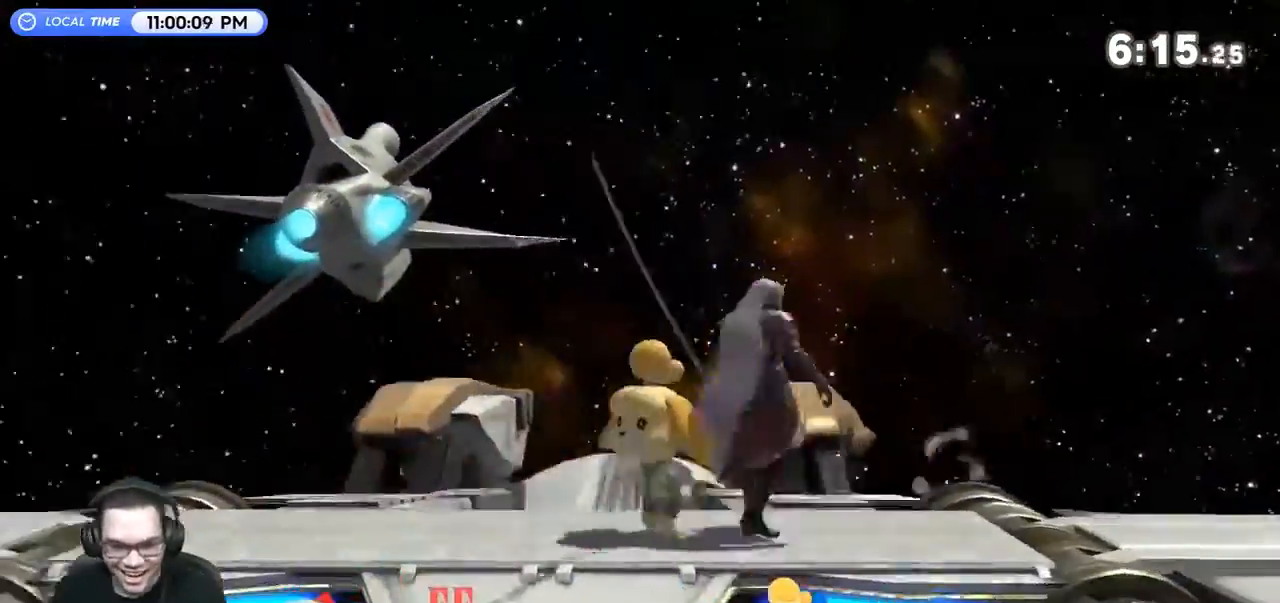
{"buttons": [], "left_stick": "down-left", "right_stick": "center", "events": [[33, "Y", "down"], [67, "A", "down"], [67, "Y", "up"], [100, "A", "up"], [100, "R1", "up"], [167, "A", "down"], [167, "Y", "down"], [233, "Y", "up"], [233, "left_stick", "left"], [267, "A", "up"], [467, "left_stick", "down-left"]]}
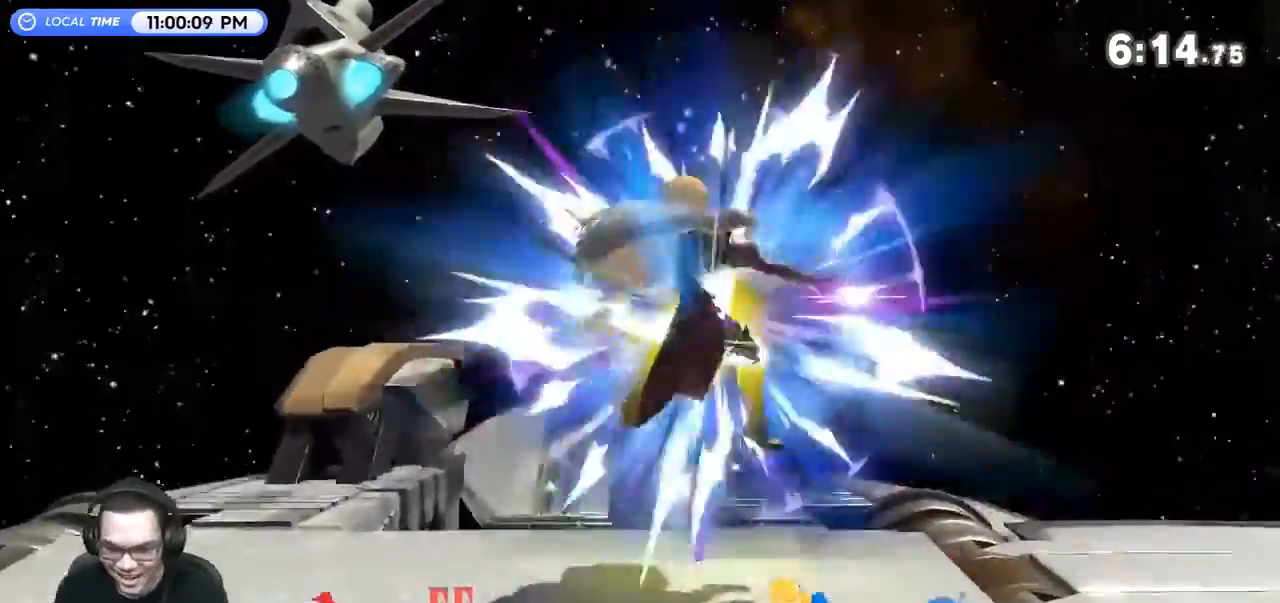
{"buttons": ["A"], "left_stick": "up-left", "right_stick": "center", "events": [[100, "left_stick", "up-left"], [200, "A", "down"], [267, "A", "up"], [367, "A", "down"], [400, "A", "up"], [500, "A", "down"]]}
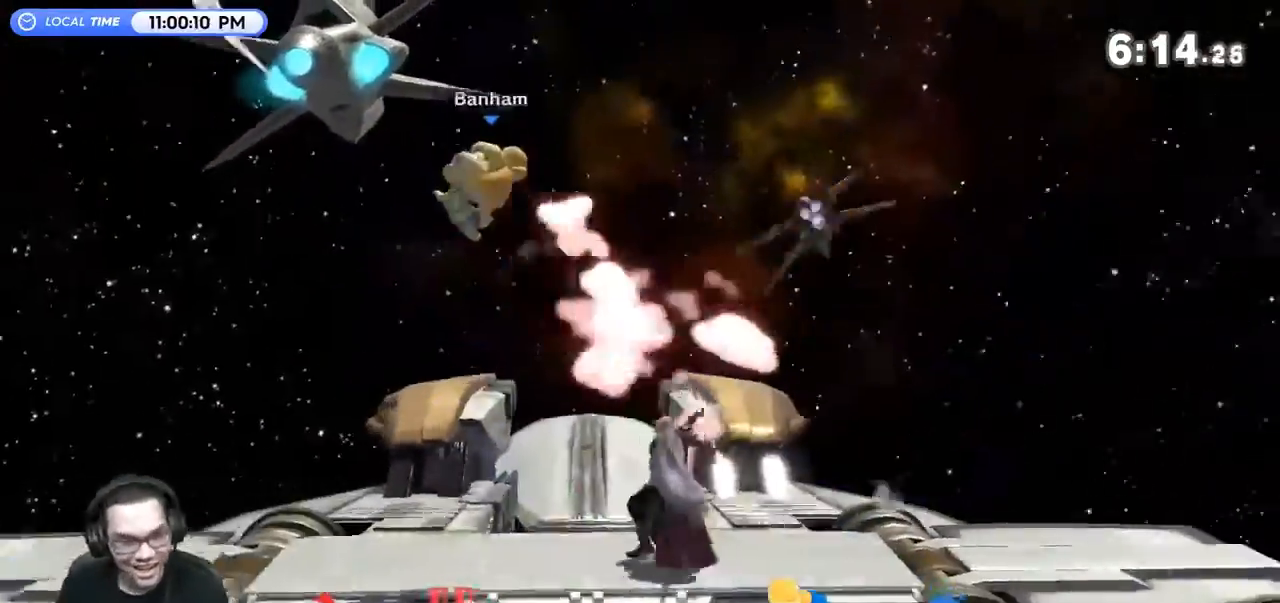
{"buttons": [], "left_stick": "center", "right_stick": "center", "events": [[67, "A", "up"], [133, "left_stick", "center"], [333, "left_stick", "left"], [433, "Z", "down"], [467, "Z", "up"], [500, "left_stick", "center"]]}
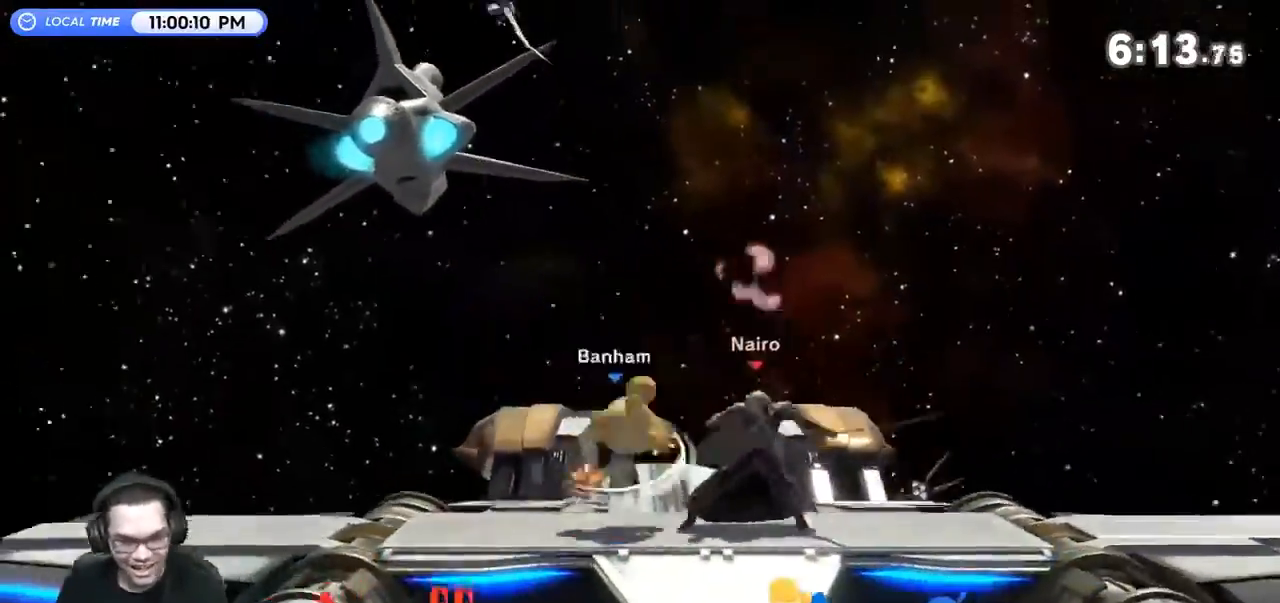
{"buttons": [], "left_stick": "center", "right_stick": "center", "events": [[33, "left_stick", "up-right"], [100, "left_stick", "center"]]}
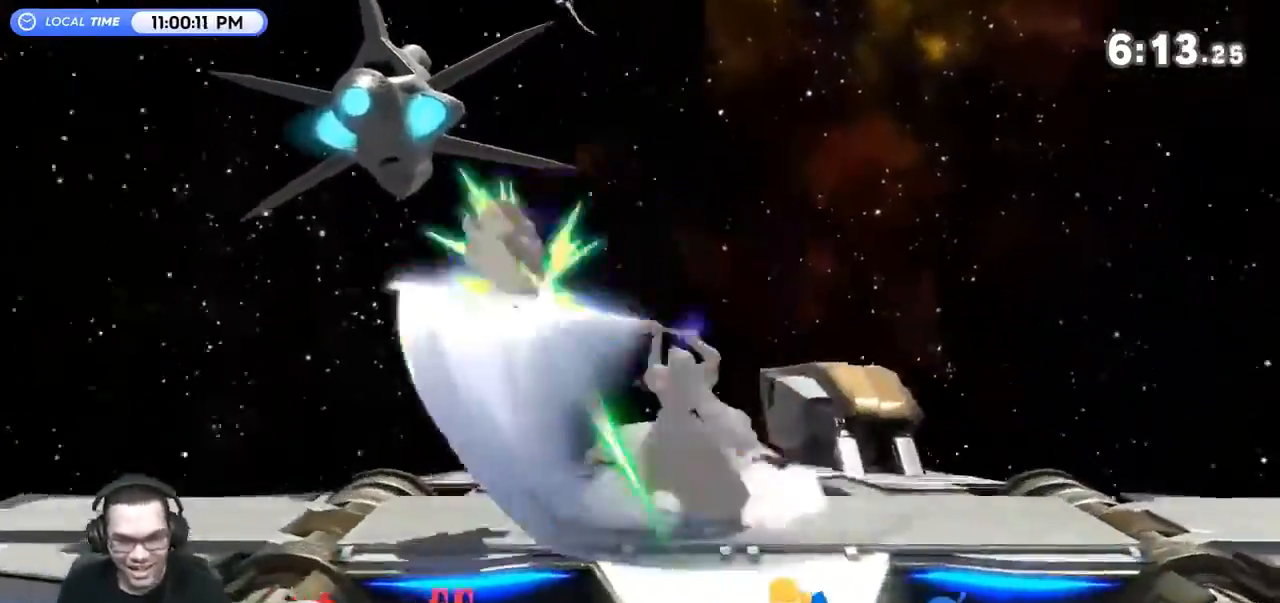
{"buttons": ["Y"], "left_stick": "left", "right_stick": "center", "events": [[133, "left_stick", "left"], [200, "Y", "down"], [267, "Y", "up"], [333, "Y", "down"]]}
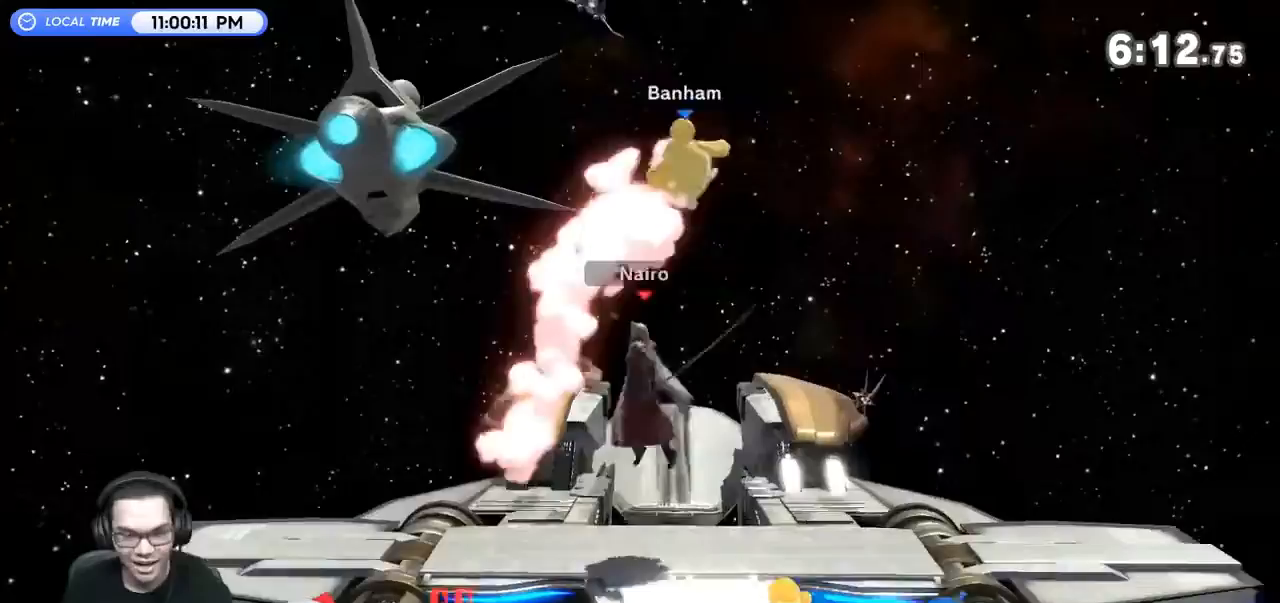
{"buttons": [], "left_stick": "right", "right_stick": "center", "events": [[100, "Y", "up"], [167, "left_stick", "right"]]}
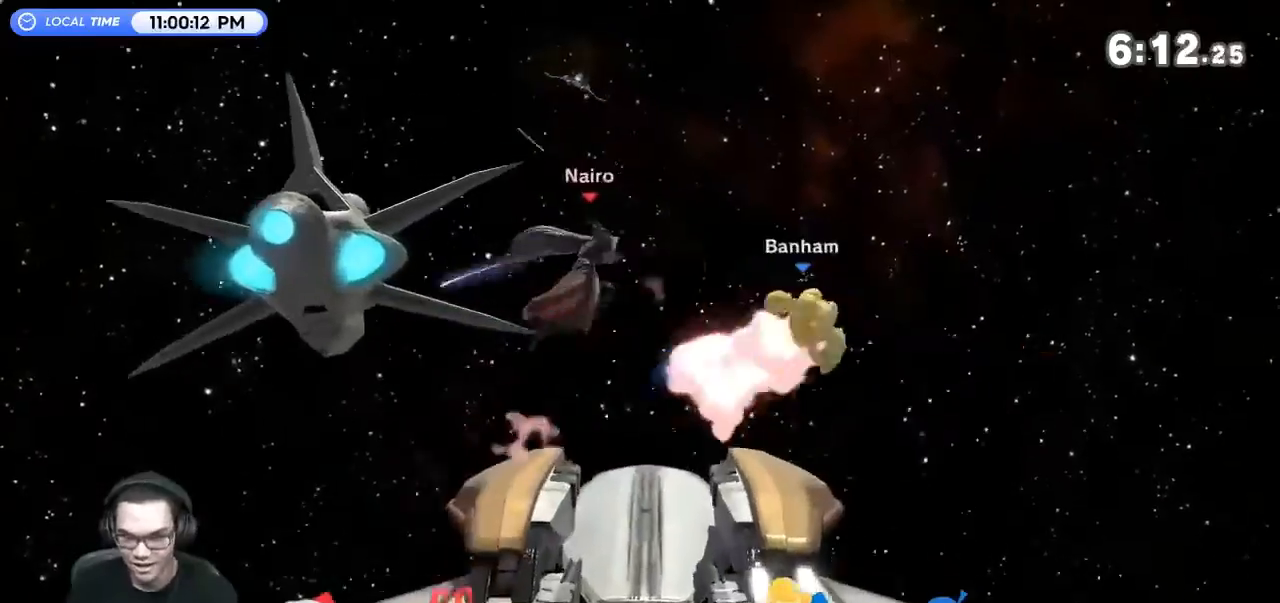
{"buttons": ["R1"], "left_stick": "right", "right_stick": "center", "events": [[467, "R1", "down"]]}
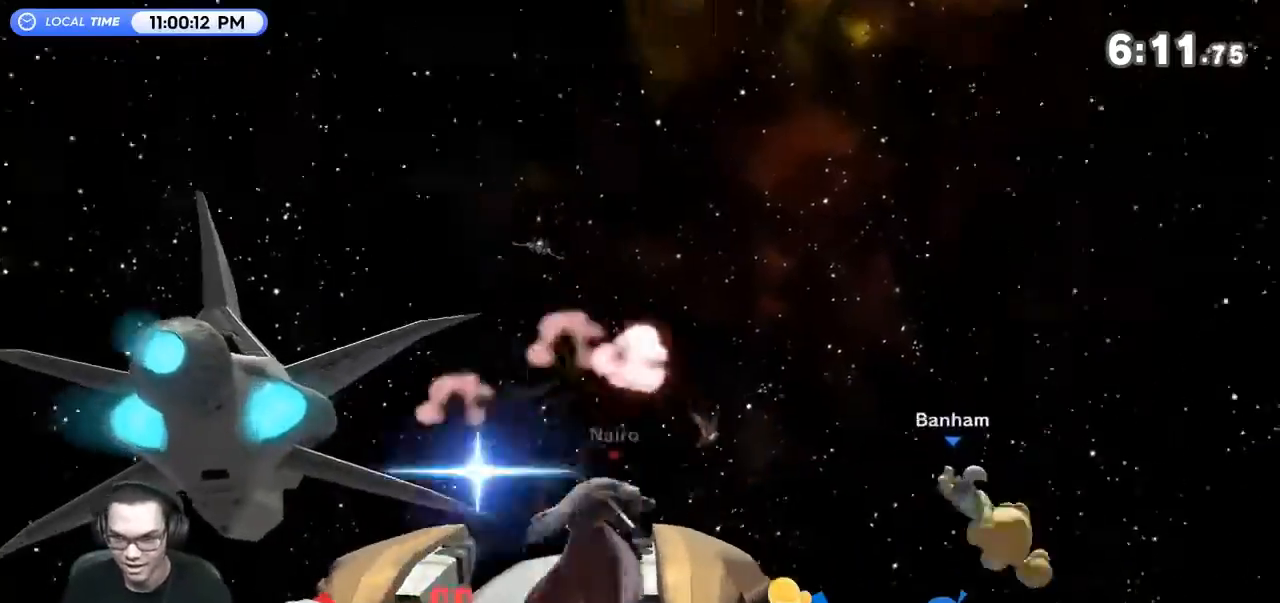
{"buttons": [], "left_stick": "right", "right_stick": "center", "events": [[100, "R1", "up"], [100, "left_stick", "center"], [433, "left_stick", "right"]]}
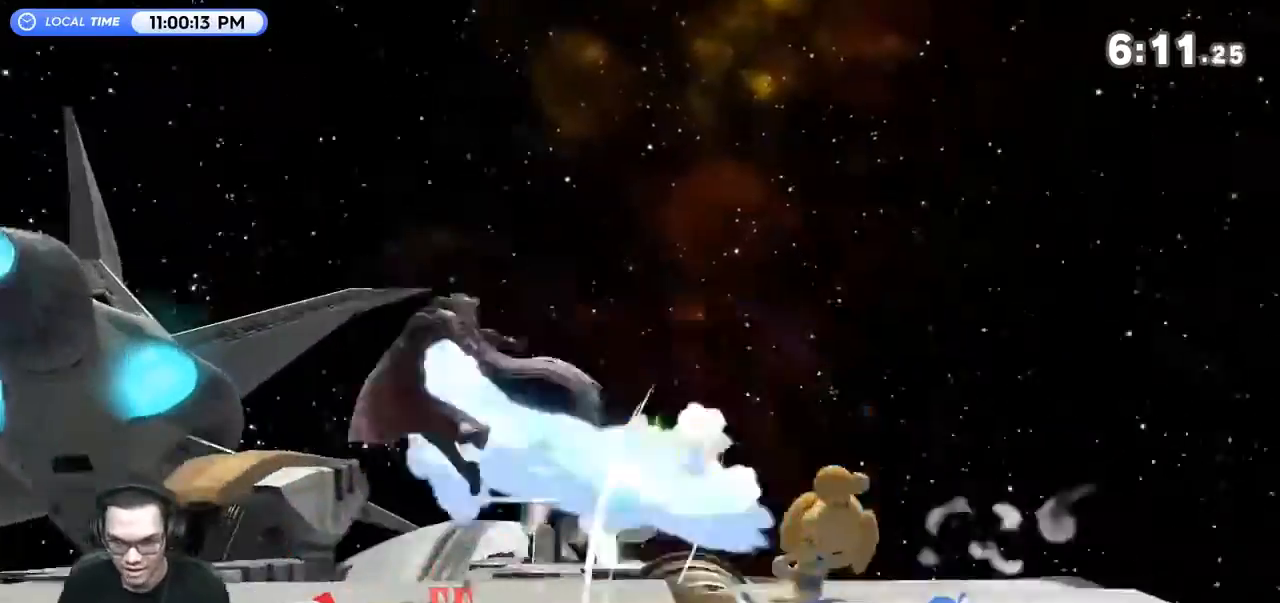
{"buttons": [], "left_stick": "center", "right_stick": "center", "events": [[67, "left_stick", "center"], [100, "R1", "down"], [433, "R1", "up"]]}
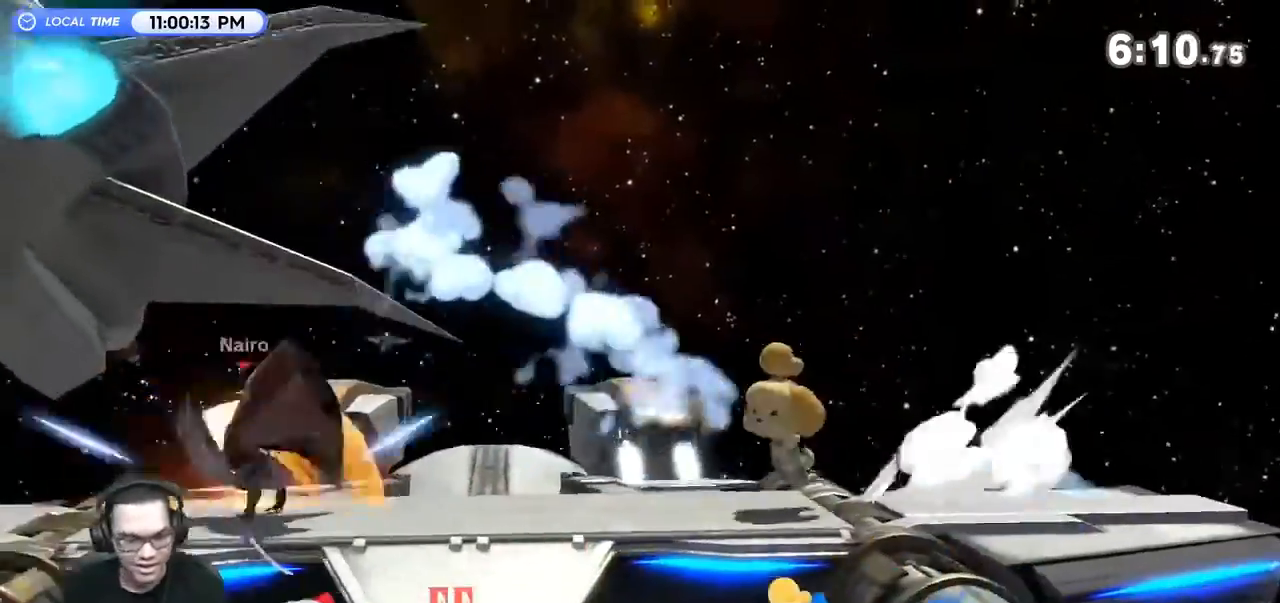
{"buttons": ["A"], "left_stick": "center", "right_stick": "center", "events": [[133, "Y", "down"], [333, "left_stick", "right"], [367, "Y", "up"], [467, "left_stick", "center"], [500, "A", "down"]]}
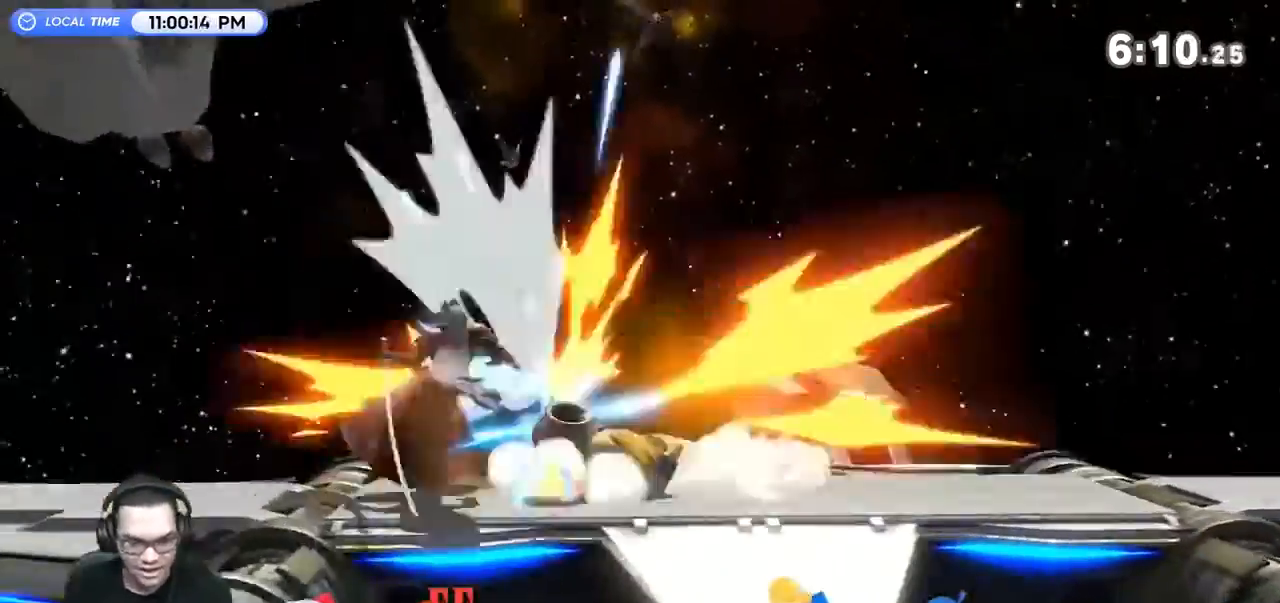
{"buttons": [], "left_stick": "center", "right_stick": "center", "events": [[33, "left_stick", "down-right"], [67, "A", "up"], [167, "left_stick", "center"], [300, "R1", "down"], [433, "R1", "up"]]}
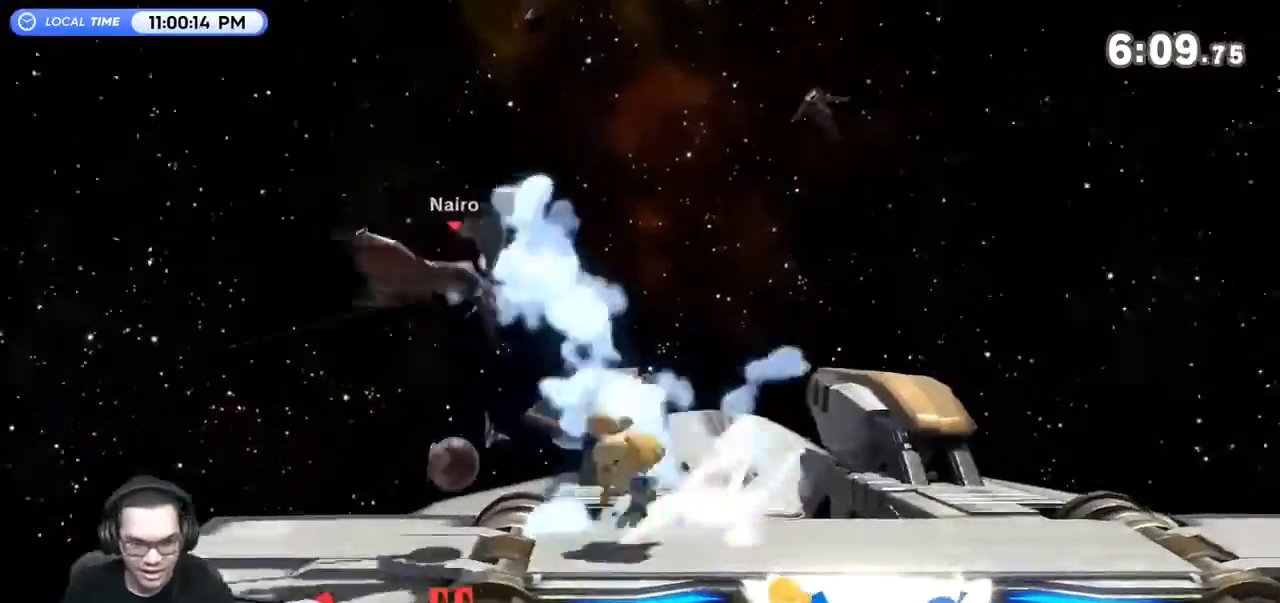
{"buttons": [], "left_stick": "left", "right_stick": "center", "events": [[433, "Z", "down"], [433, "left_stick", "left"], [467, "Z", "up"]]}
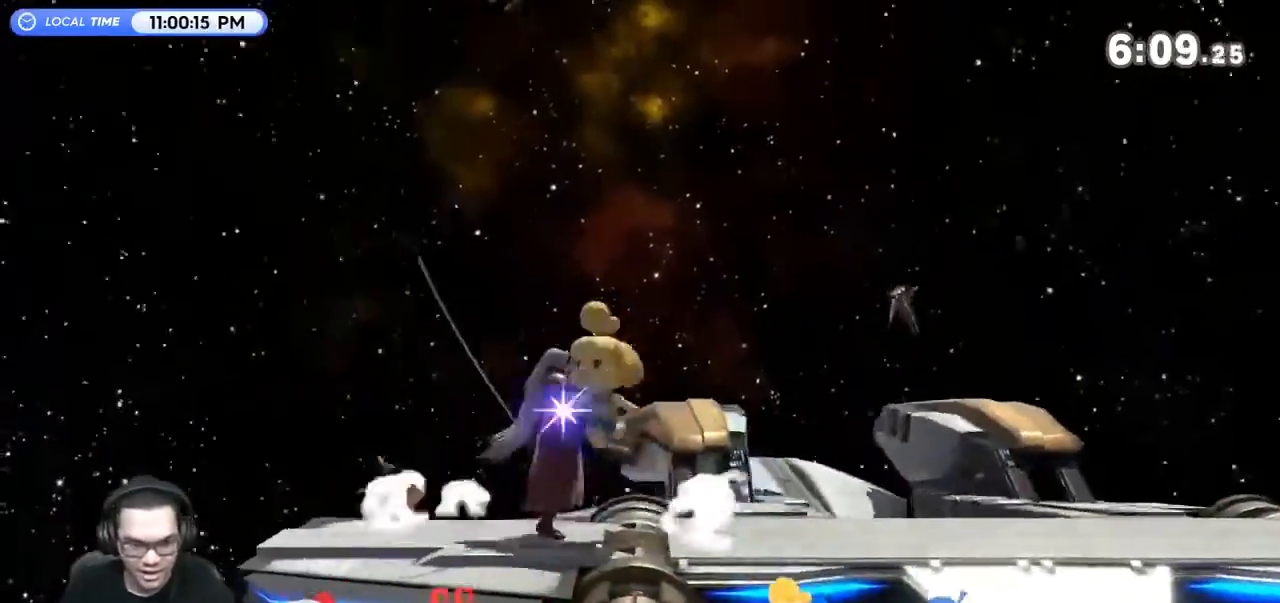
{"buttons": ["R1"], "left_stick": "center", "right_stick": "center", "events": [[33, "left_stick", "center"], [500, "R1", "down"]]}
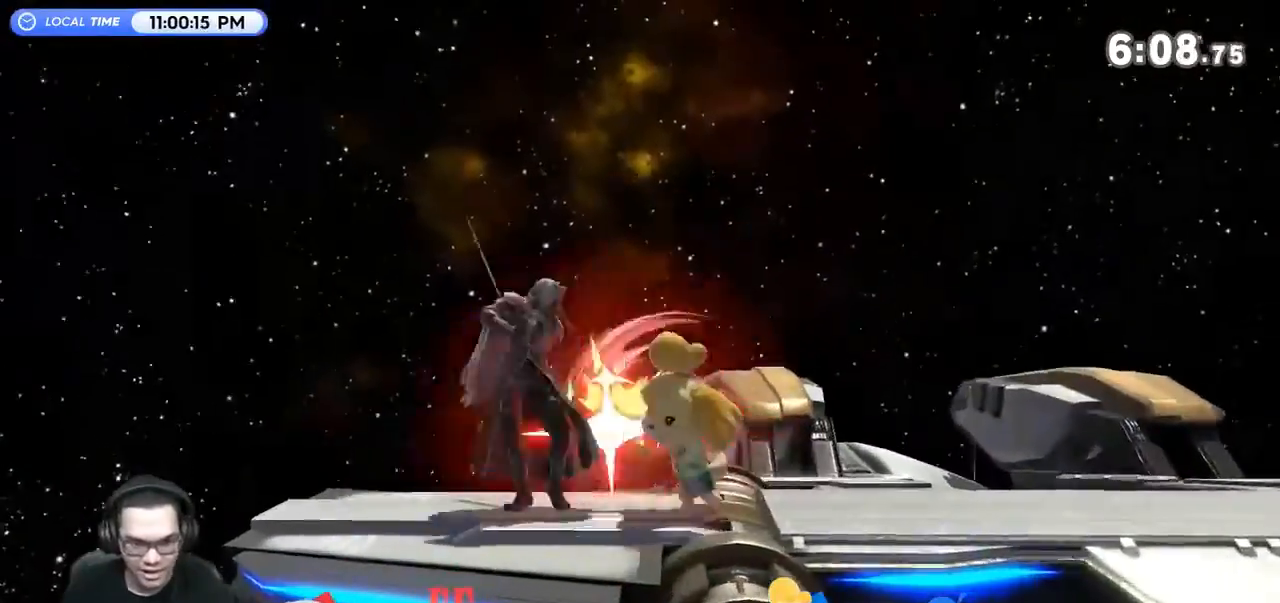
{"buttons": ["R1", "Z"], "left_stick": "center", "right_stick": "center", "events": [[367, "Z", "down"], [433, "Z", "up"], [500, "Z", "down"]]}
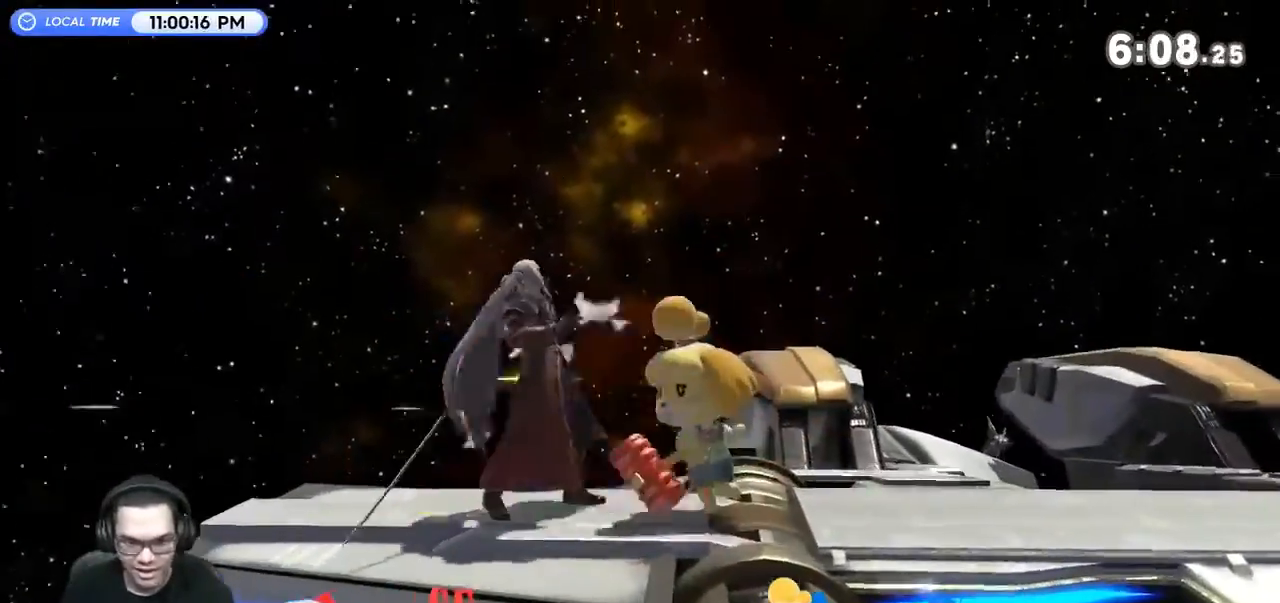
{"buttons": ["R1"], "left_stick": "center", "right_stick": "center", "events": [[67, "Z", "up"], [133, "Z", "down"], [367, "Z", "up"], [400, "Z", "down"], [500, "Z", "up"]]}
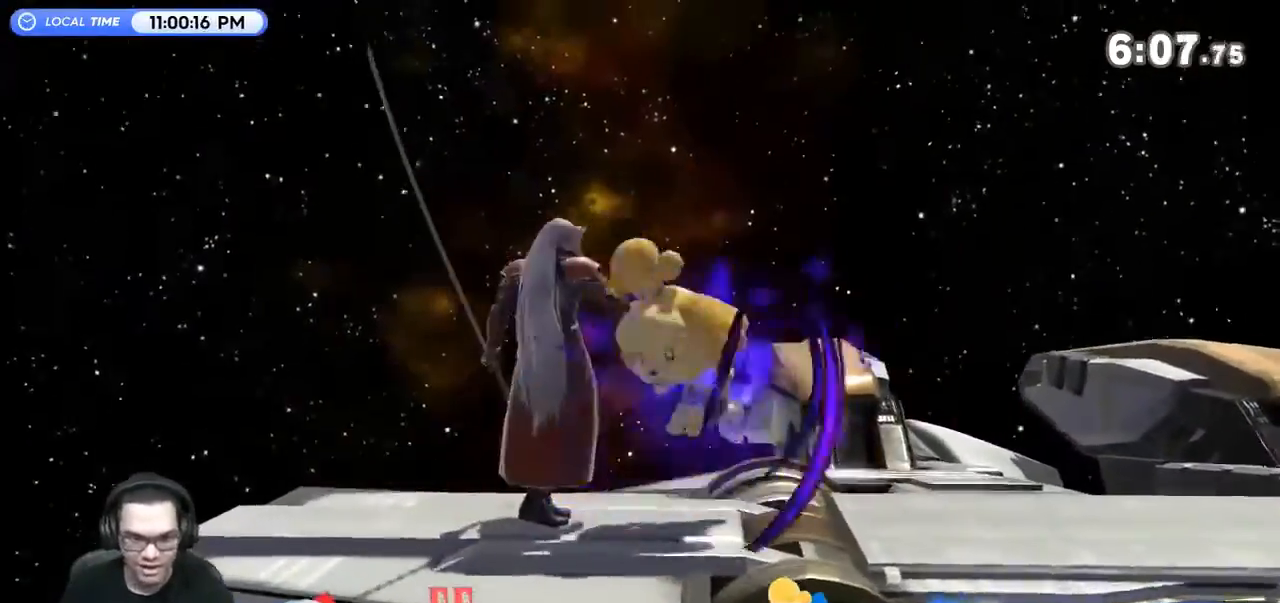
{"buttons": [], "left_stick": "center", "right_stick": "center", "events": [[200, "left_stick", "left"], [433, "R1", "up"], [467, "left_stick", "center"]]}
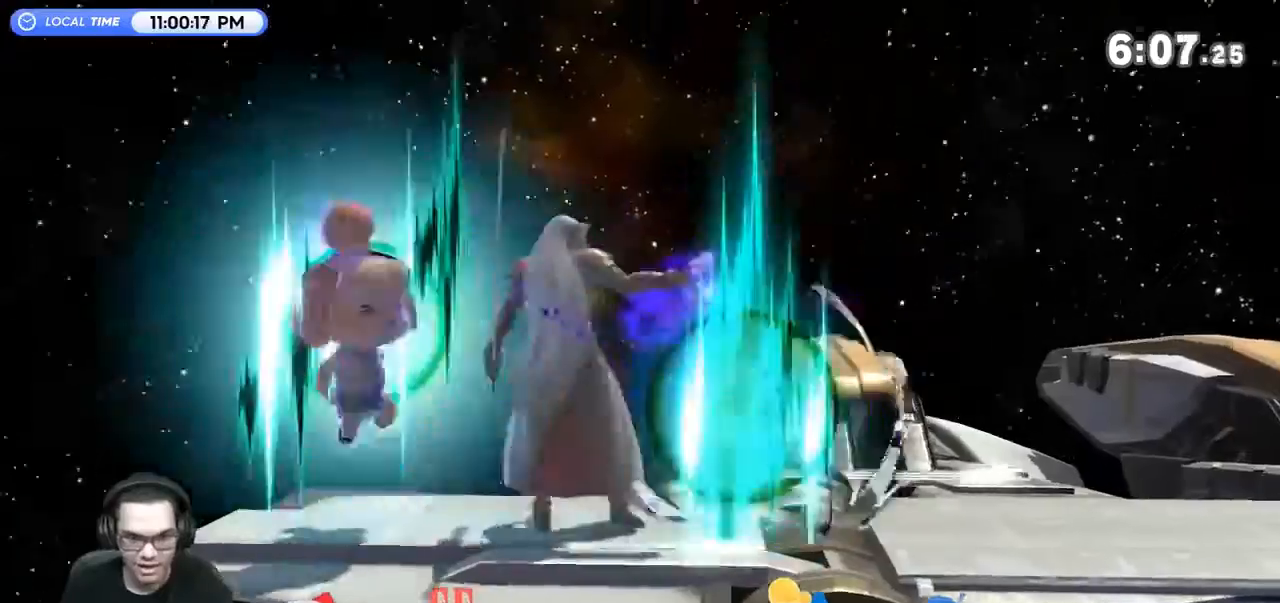
{"buttons": ["Y"], "left_stick": "right", "right_stick": "center", "events": [[400, "left_stick", "left"], [467, "Y", "down"], [467, "left_stick", "right"]]}
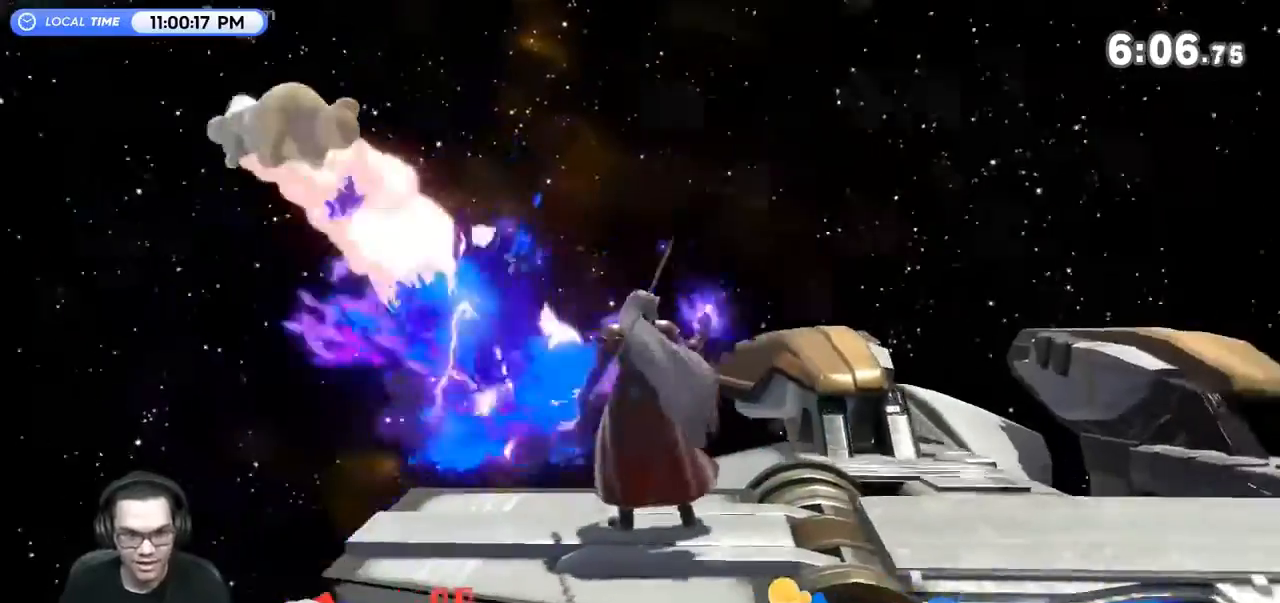
{"buttons": [], "left_stick": "right", "right_stick": "center", "events": [[33, "left_stick", "left"], [67, "right_stick", "left"], [133, "right_stick", "center"], [467, "left_stick", "right"], [500, "Y", "up"]]}
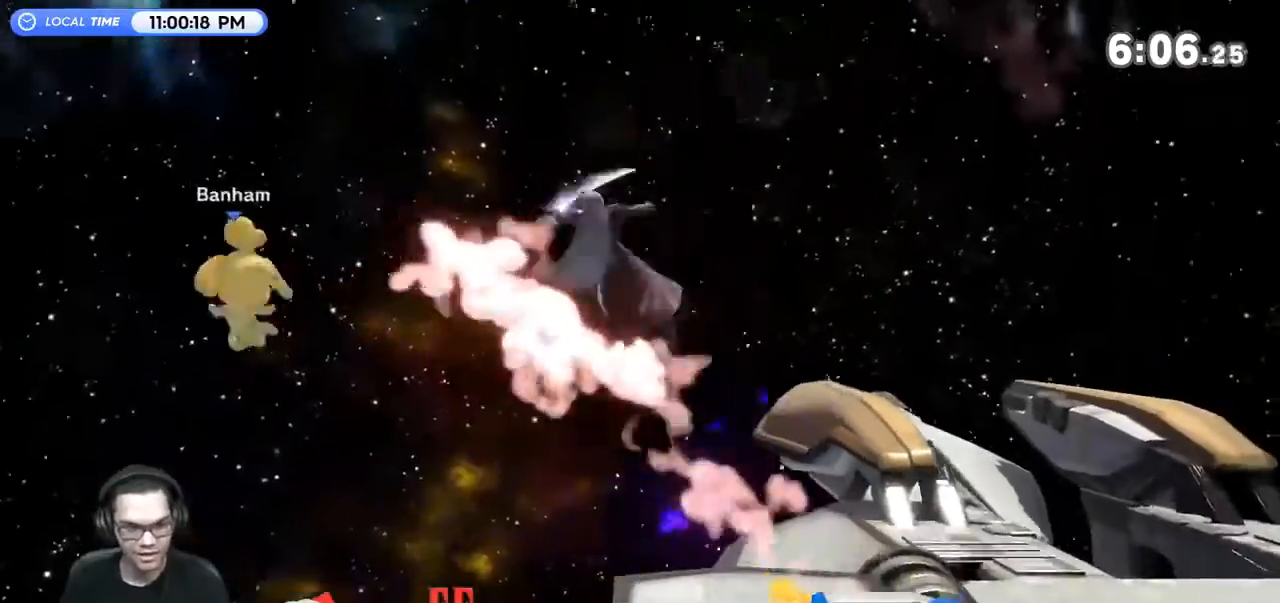
{"buttons": [], "left_stick": "center", "right_stick": "center", "events": [[233, "left_stick", "center"], [300, "A", "down"], [367, "A", "up"], [433, "A", "down"], [500, "A", "up"]]}